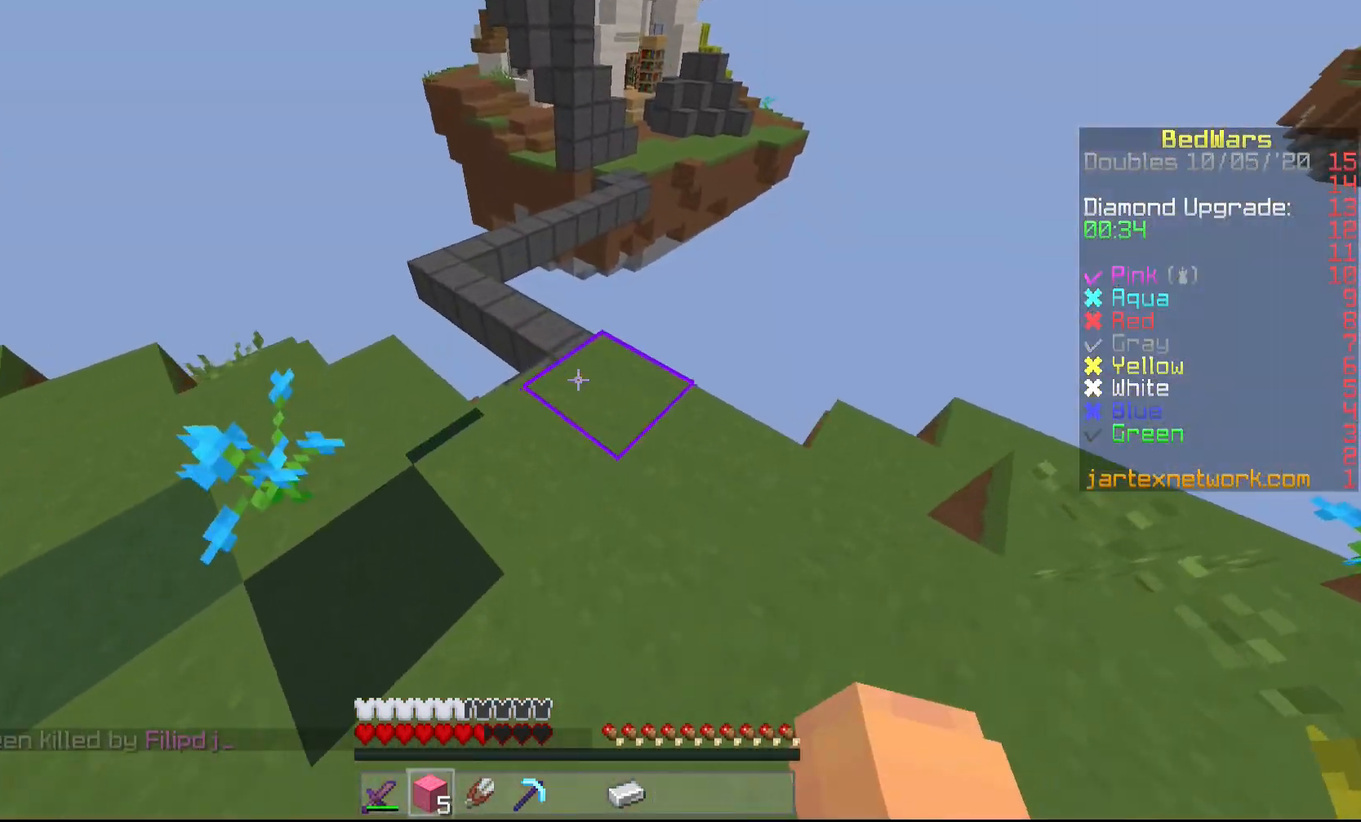
Gameplay with keyboard and mouse; each line is a JSON object with the keys and mouse buttons held at the frame after it. "events" lists presses ("down") and releases ("up") of "a", "d", "s", "shift", "w", "mouse_left" and "mouse_right" between this image and that frame as [ms after this image, input, new state], when the widget could be followed in between. "mouse_left", "mouse_right" = the "left", "right" buttons of the "mouse" list. No other keys are recorded. Fast repeated clicks can show as one long hold. Mouse movement is not recorded.
{"keys": ["w"], "mouse": [], "events": []}
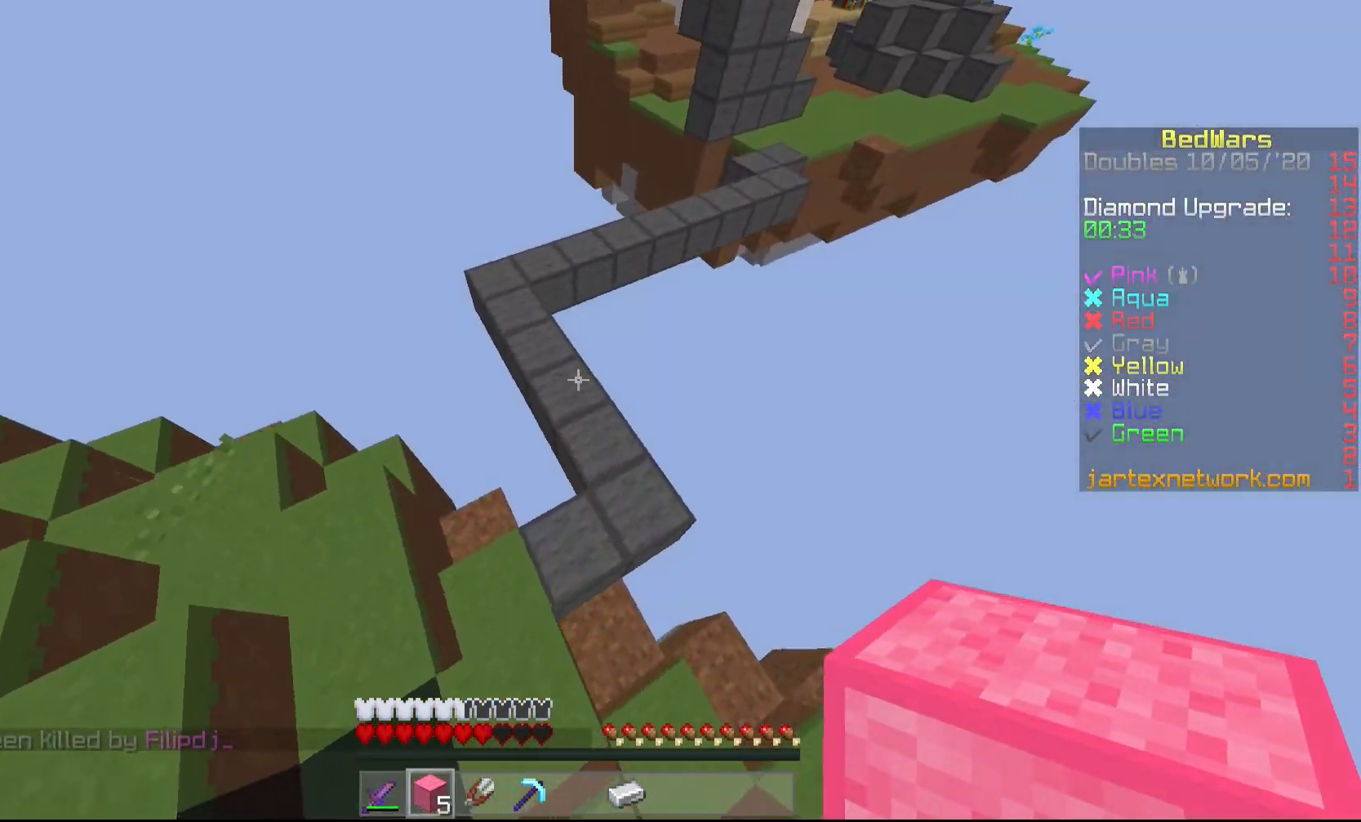
{"keys": ["w"], "mouse": [], "events": [[350, "a", "down"], [500, "a", "up"]]}
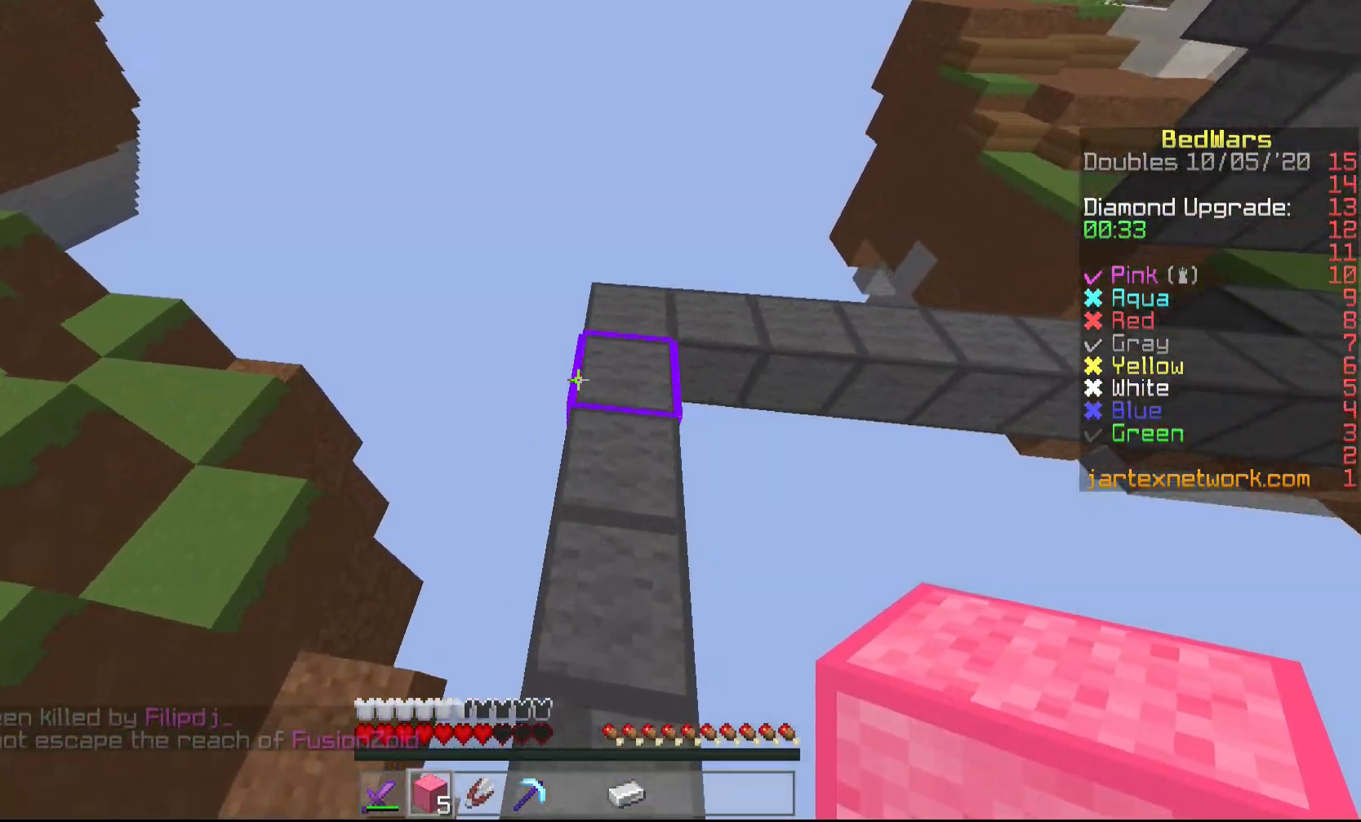
{"keys": ["w"], "mouse": [], "events": []}
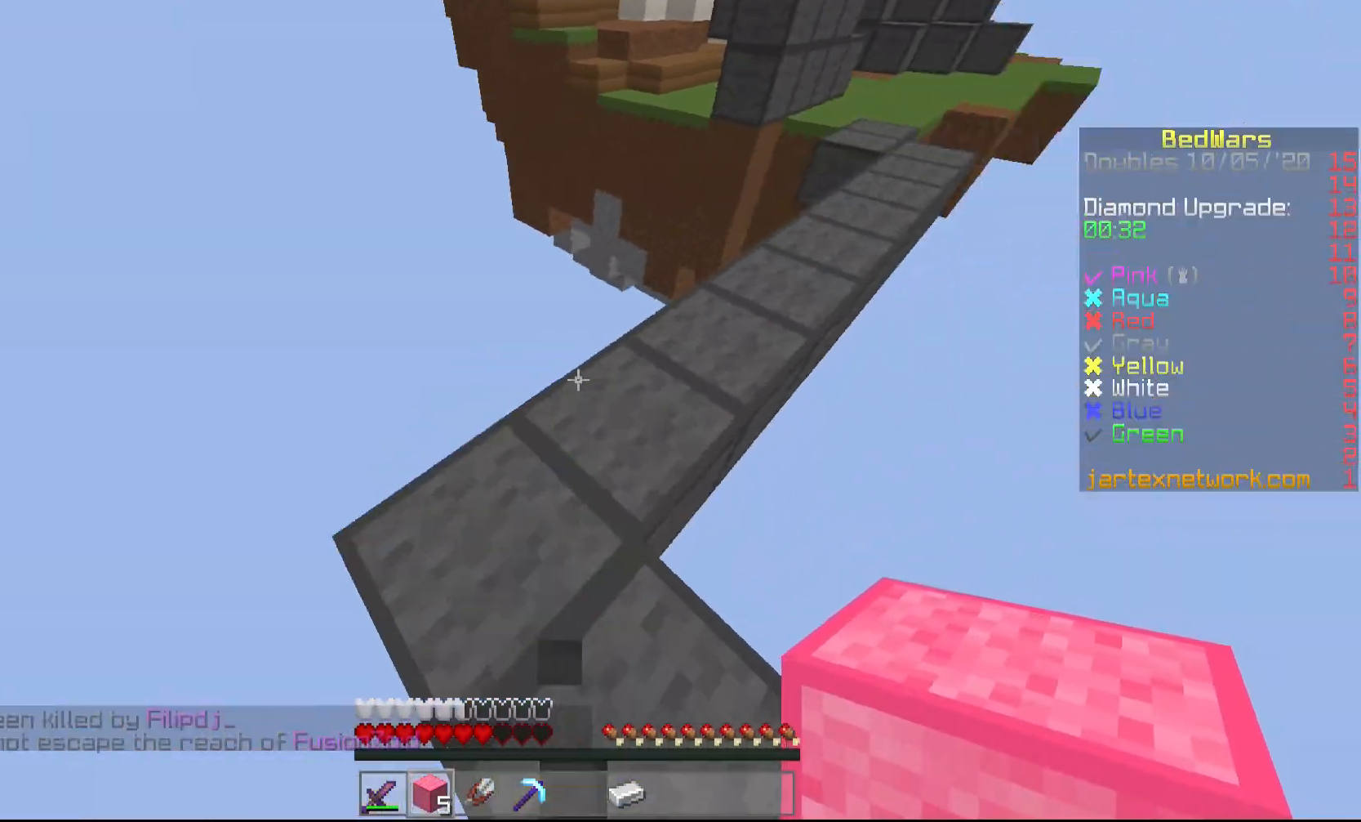
{"keys": ["w"], "mouse": [], "events": []}
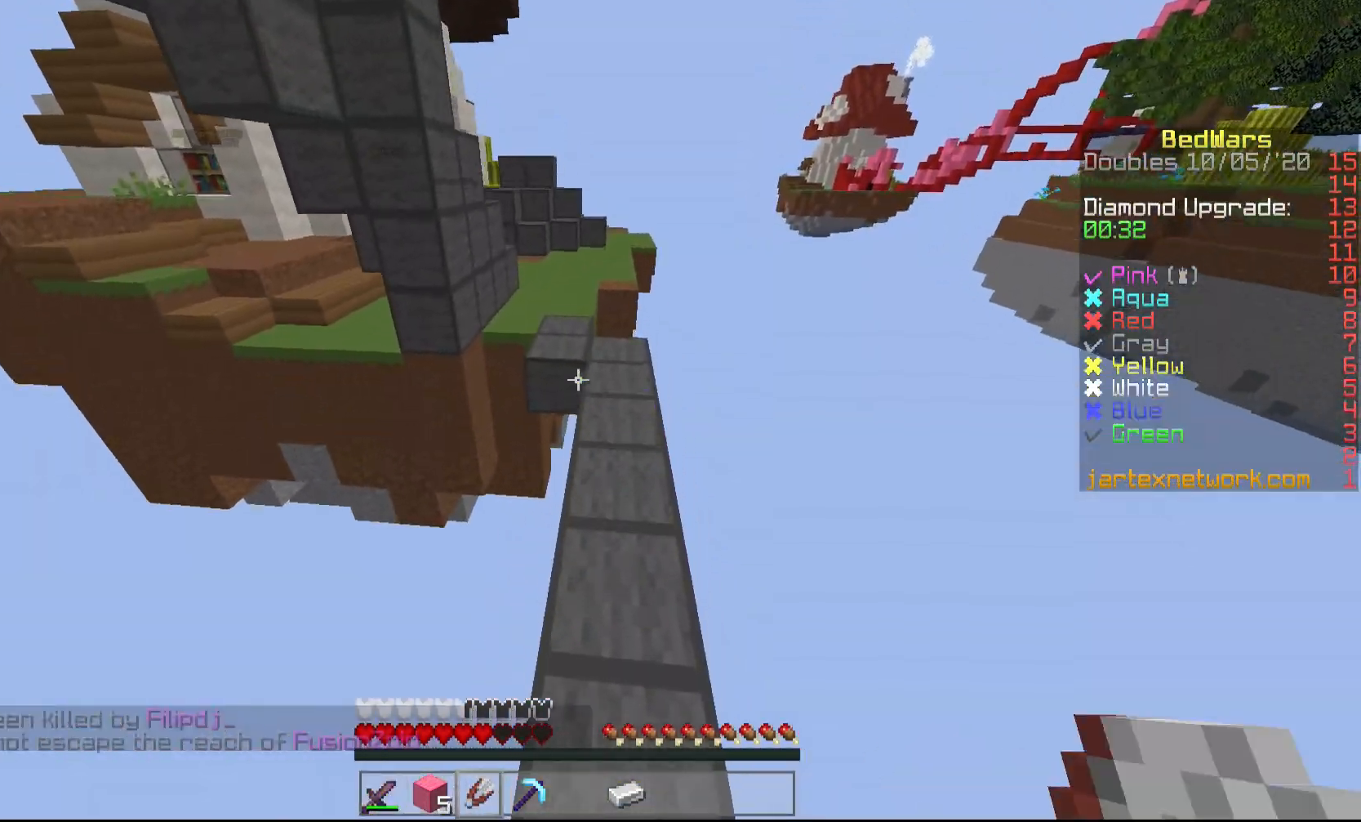
{"keys": [], "mouse": [], "events": [[500, "w", "up"]]}
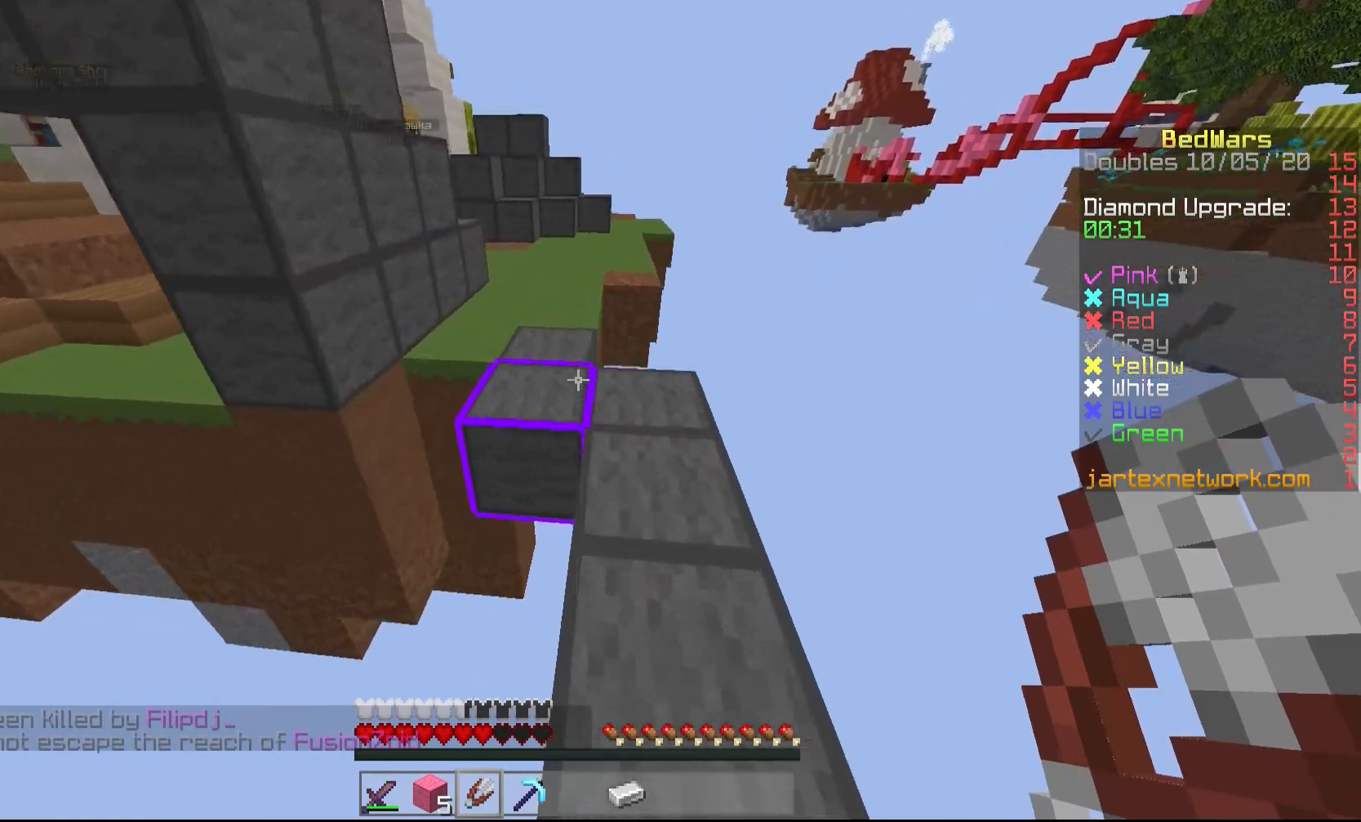
{"keys": ["d"], "mouse": [], "events": [[100, "d", "down"], [217, "d", "up"], [500, "d", "down"]]}
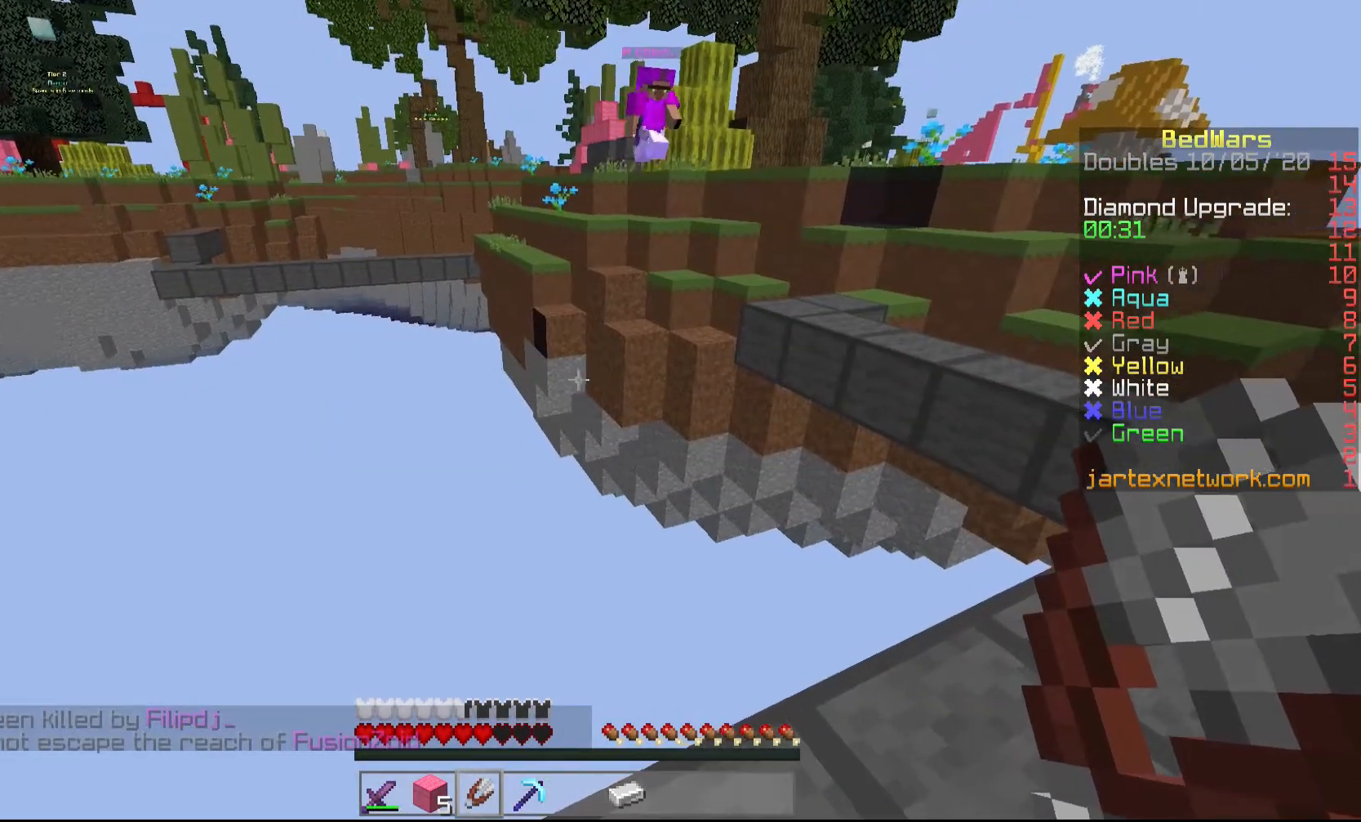
{"keys": ["s", "shift"], "mouse": [], "events": [[100, "shift", "down"], [150, "s", "down"], [250, "d", "up"]]}
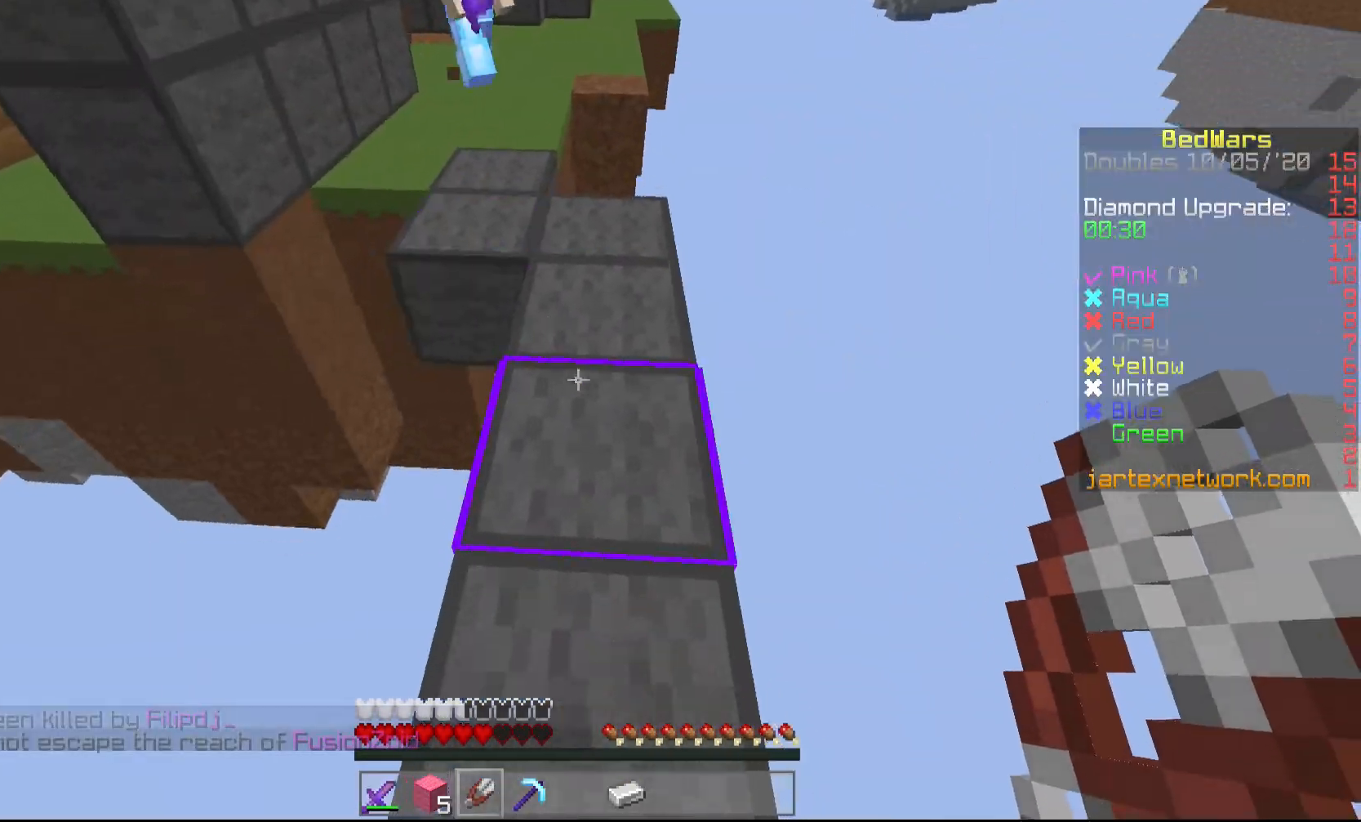
{"keys": ["s"], "mouse": [], "events": [[50, "mouse_right", "down"], [50, "shift", "up"], [100, "mouse_right", "up"], [100, "s", "up"], [200, "mouse_right", "down"], [200, "s", "down"], [300, "mouse_right", "up"]]}
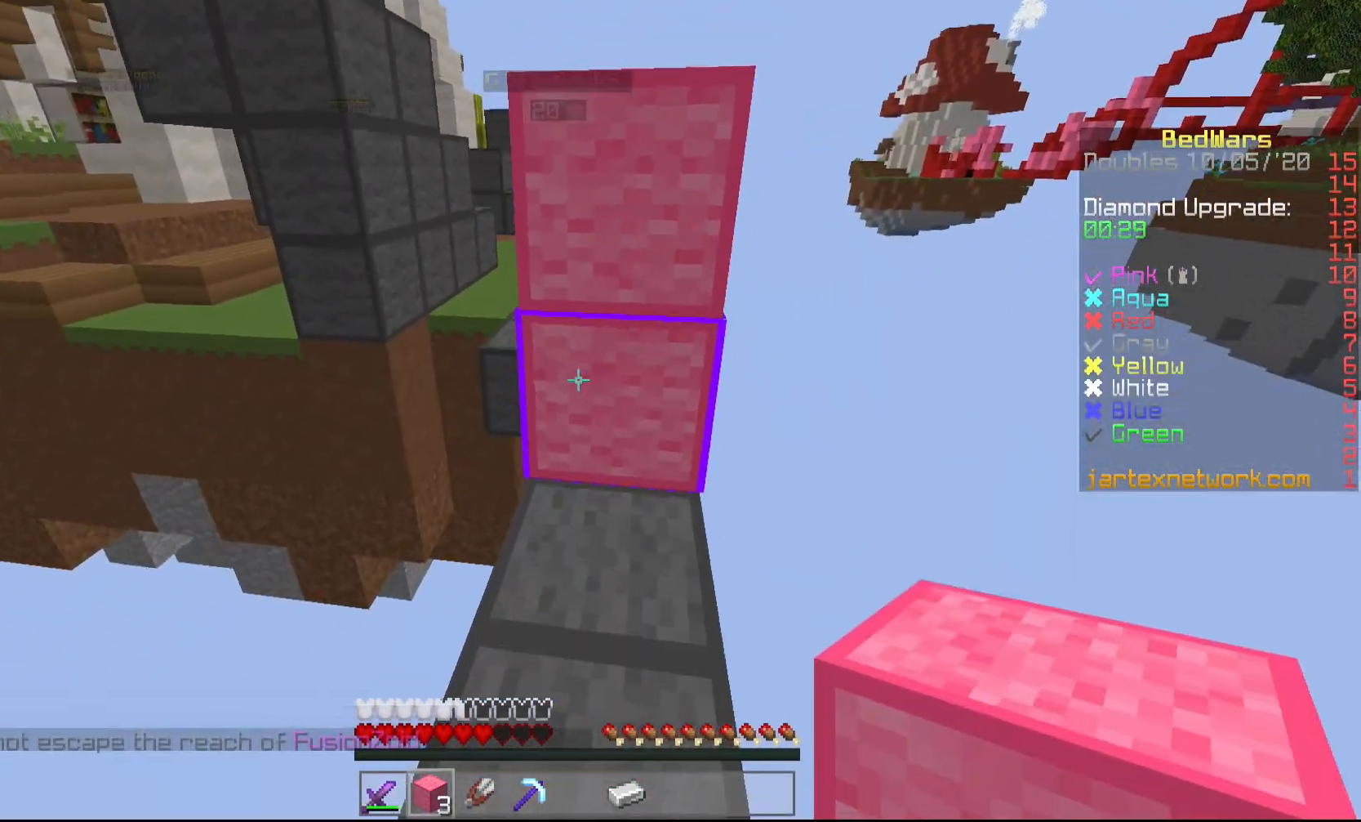
{"keys": [], "mouse": [], "events": [[300, "s", "up"]]}
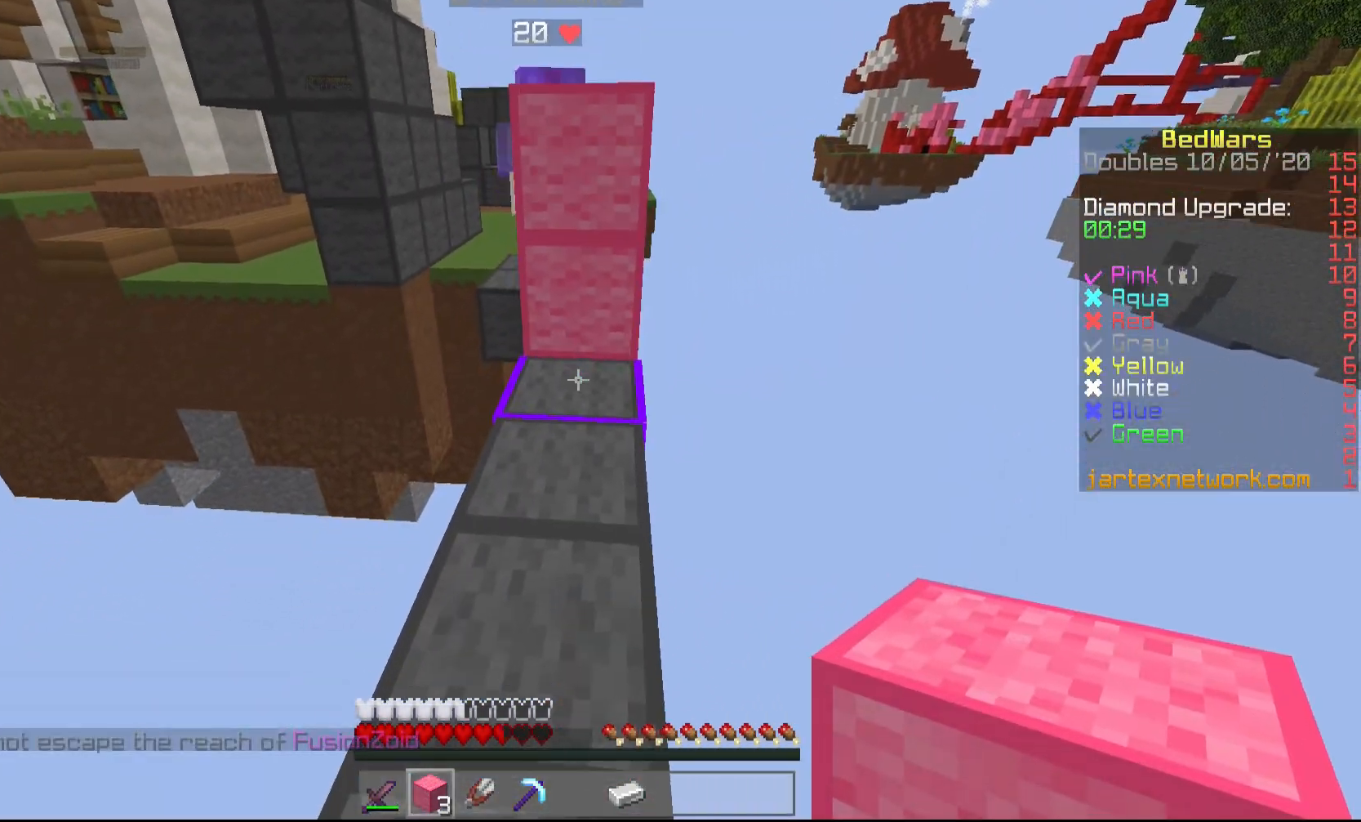
{"keys": ["w"], "mouse": [], "events": [[100, "mouse_right", "down"], [150, "w", "down"], [200, "mouse_right", "up"]]}
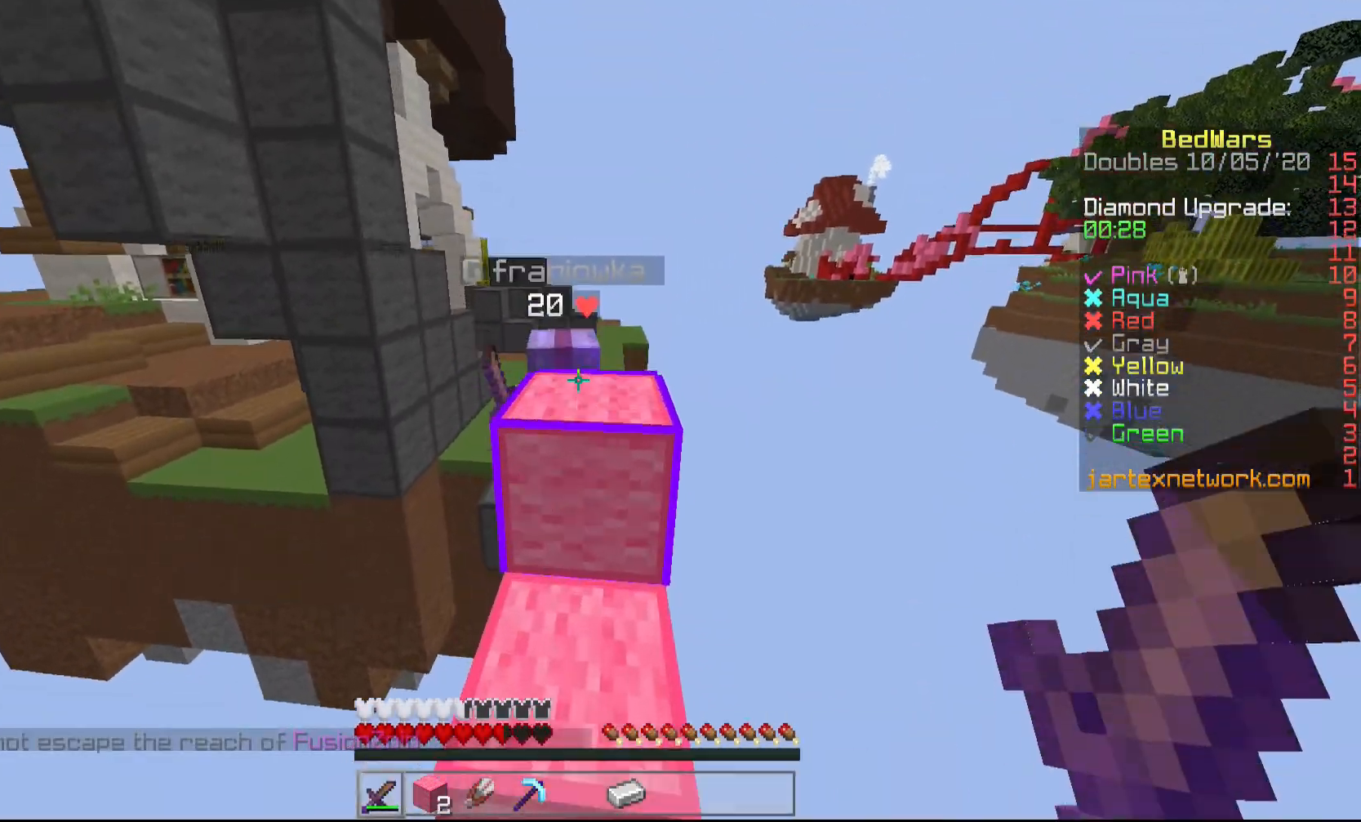
{"keys": ["w"], "mouse": ["left"], "events": [[50, "mouse_left", "down"], [100, "mouse_left", "up"], [150, "w", "up"], [200, "mouse_left", "down"], [200, "s", "down"], [250, "mouse_left", "up"], [350, "mouse_left", "down"], [450, "mouse_left", "up"], [450, "s", "up"], [500, "mouse_left", "down"], [500, "w", "down"]]}
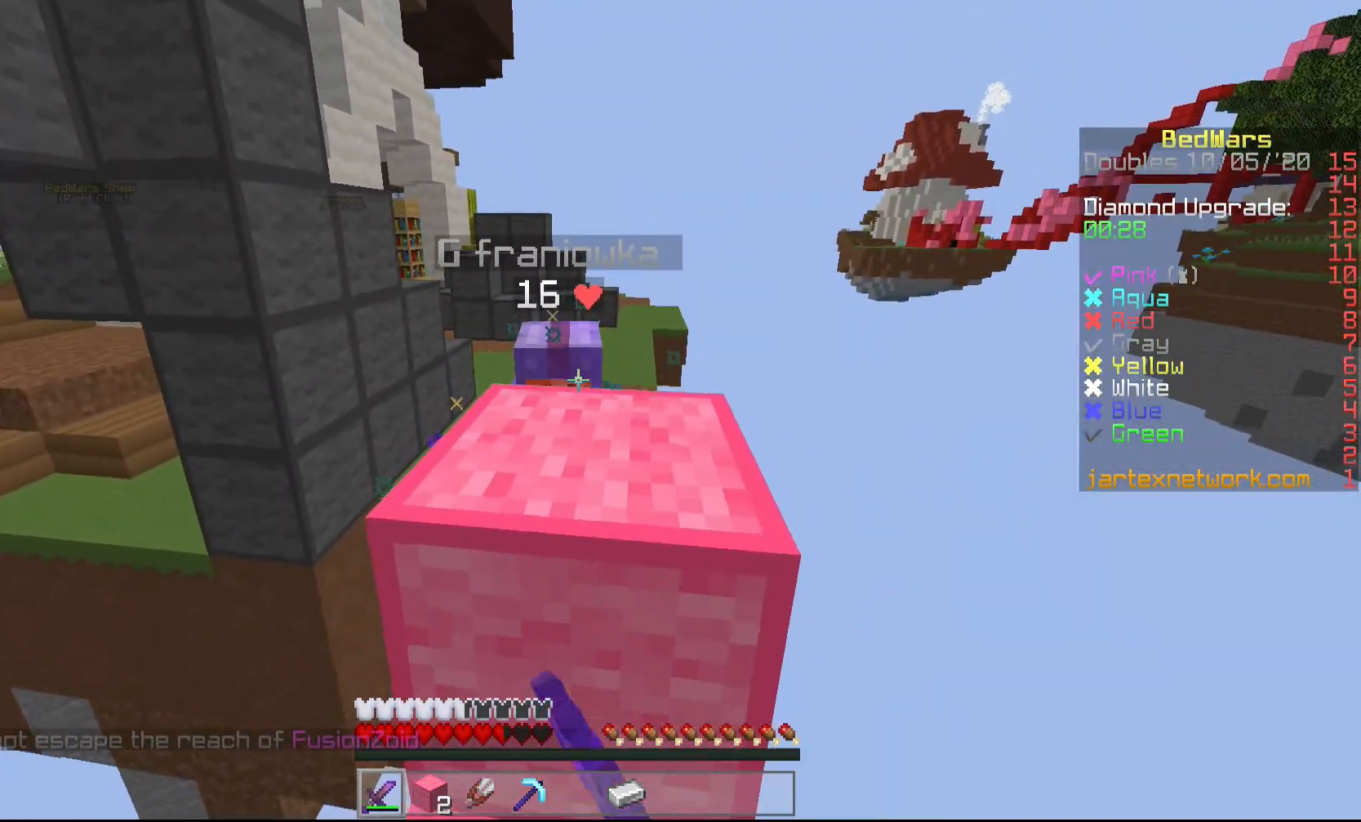
{"keys": ["s"], "mouse": [], "events": [[50, "w", "up"], [100, "mouse_left", "up"], [150, "s", "down"]]}
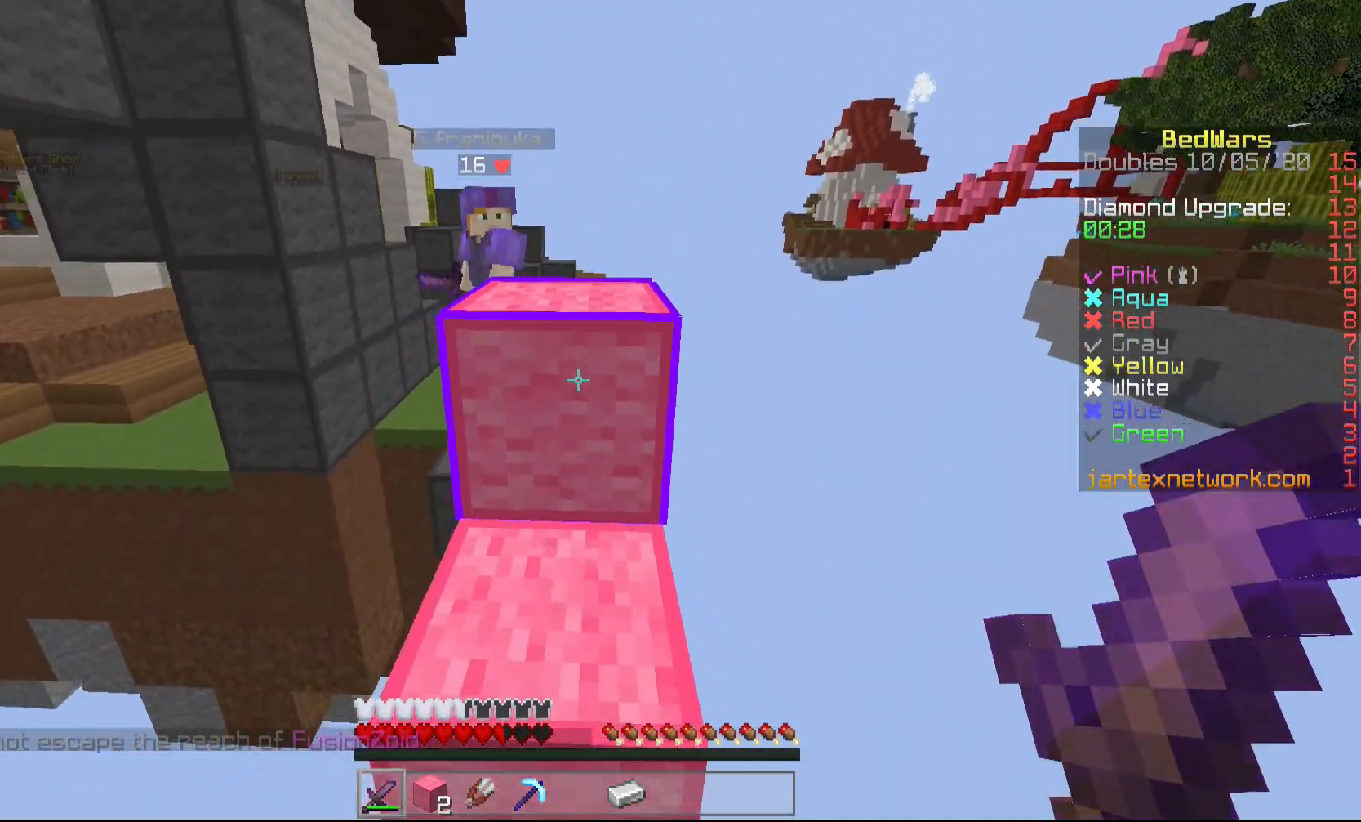
{"keys": [], "mouse": [], "events": [[400, "s", "up"]]}
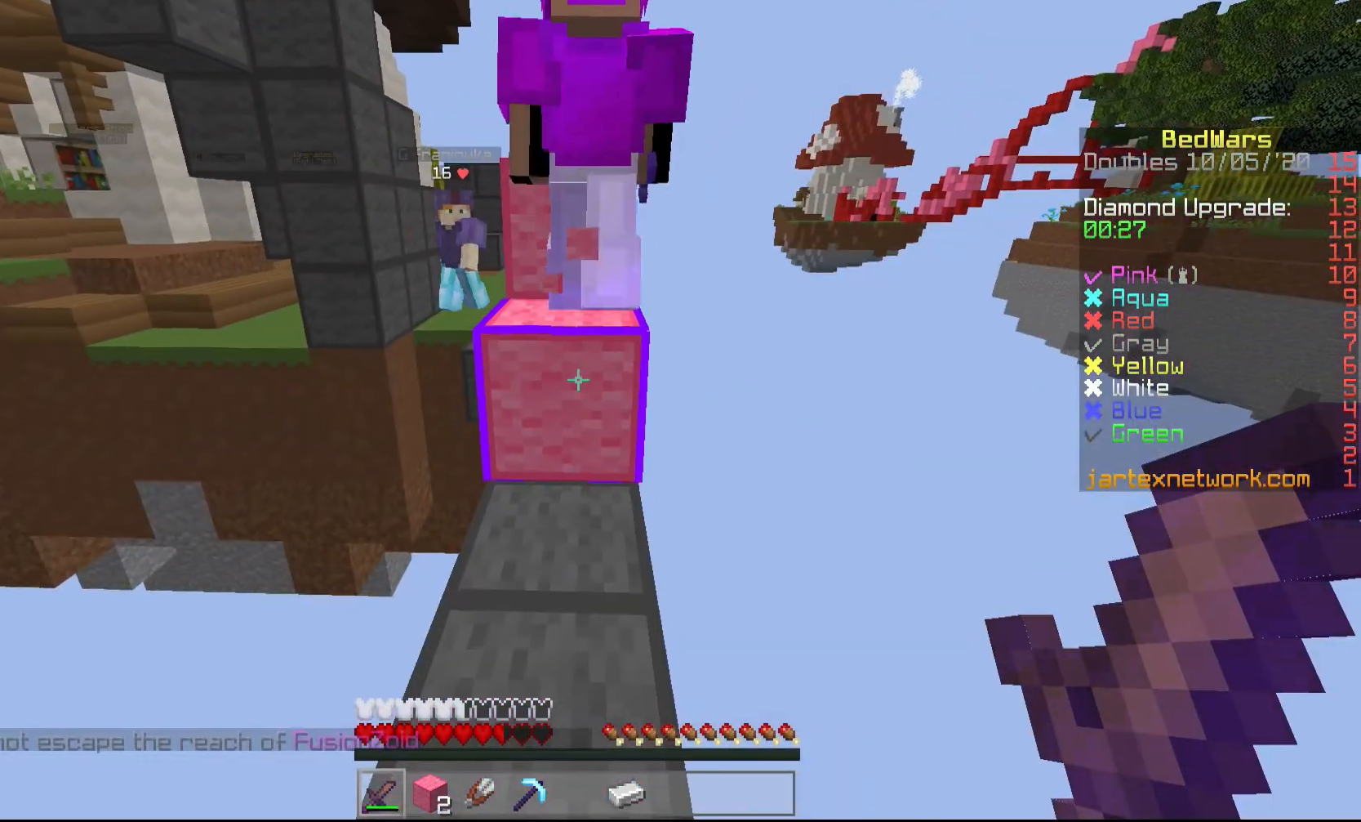
{"keys": ["w"], "mouse": [], "events": [[150, "w", "down"]]}
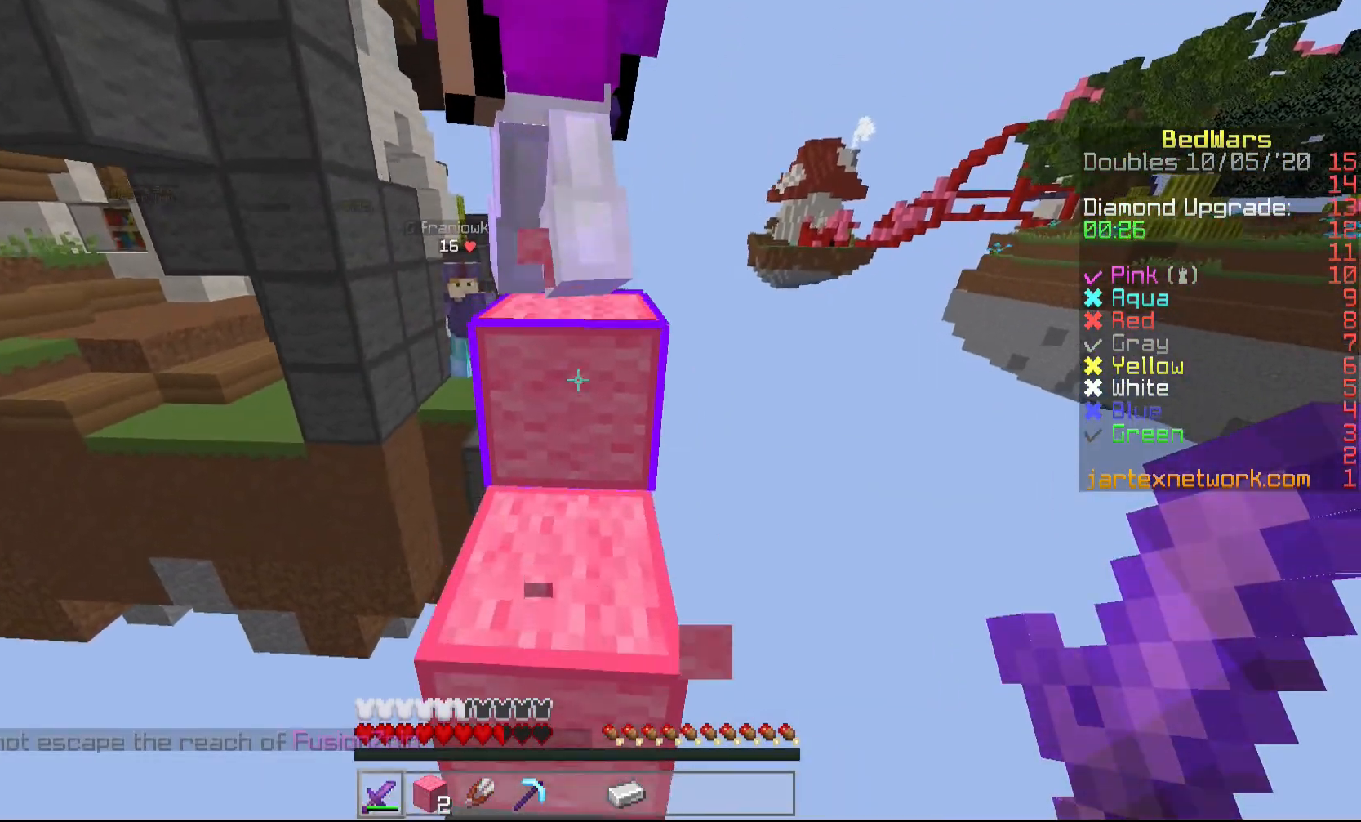
{"keys": ["w"], "mouse": [], "events": []}
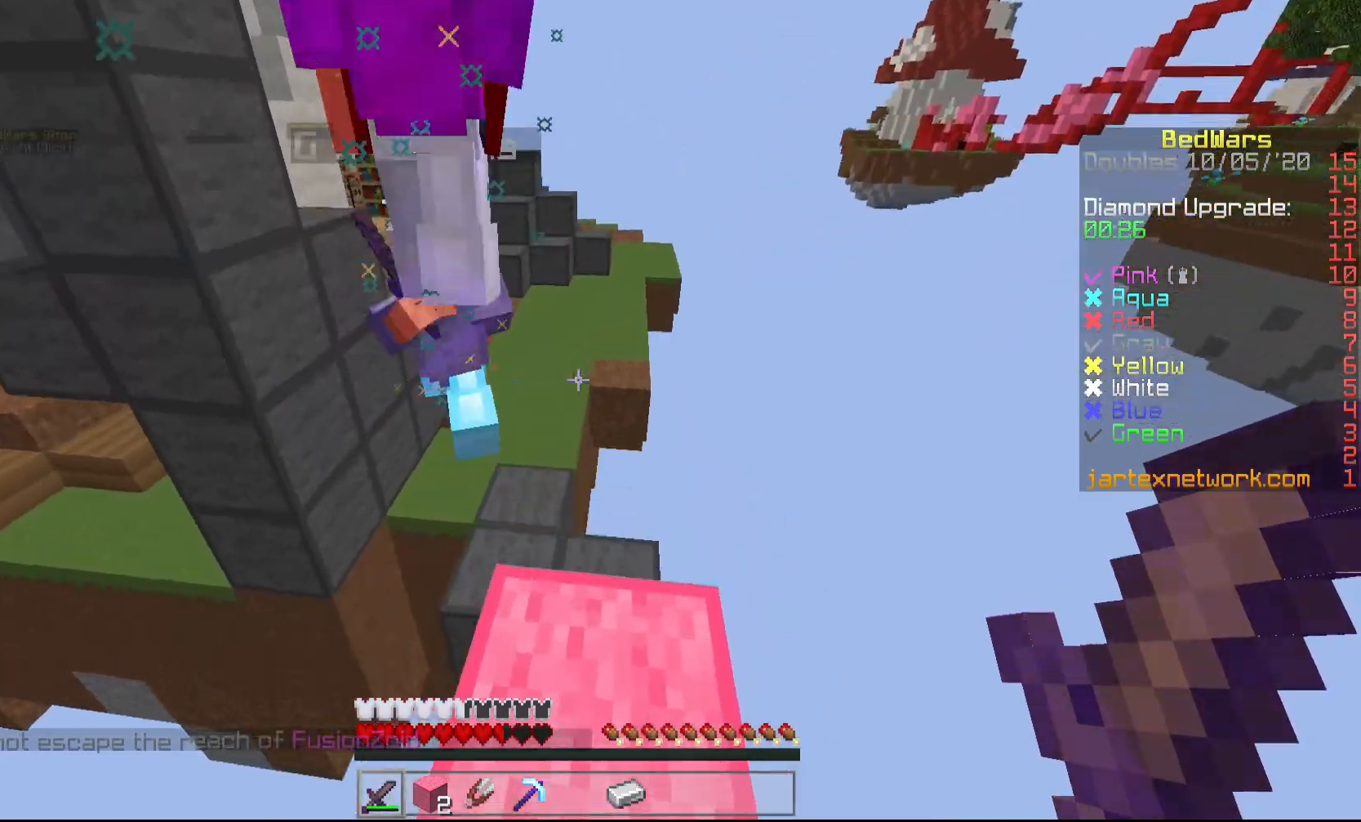
{"keys": ["w"], "mouse": ["left"], "events": [[333, "mouse_left", "down"], [433, "mouse_left", "up"], [483, "mouse_left", "down"]]}
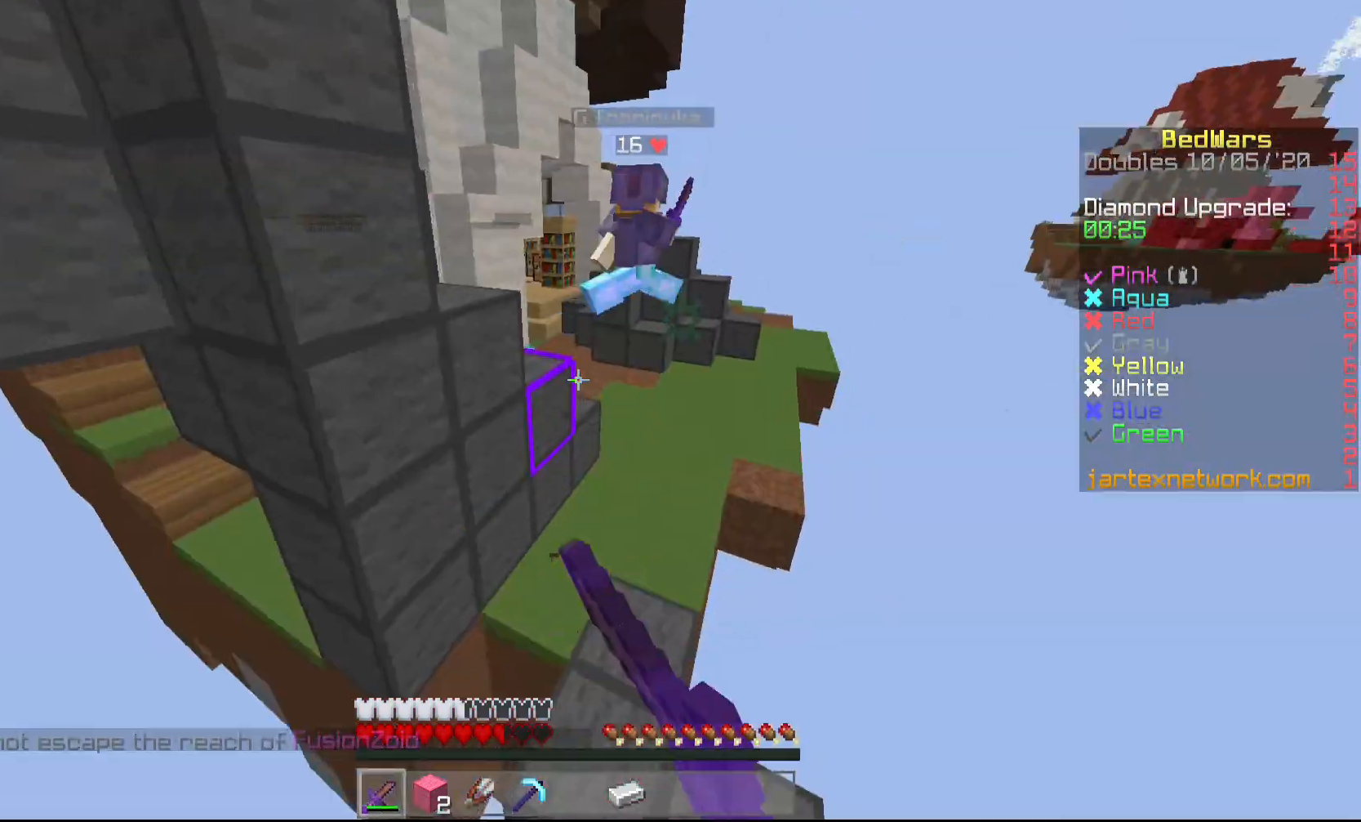
{"keys": ["w"], "mouse": [], "events": [[83, "mouse_left", "up"]]}
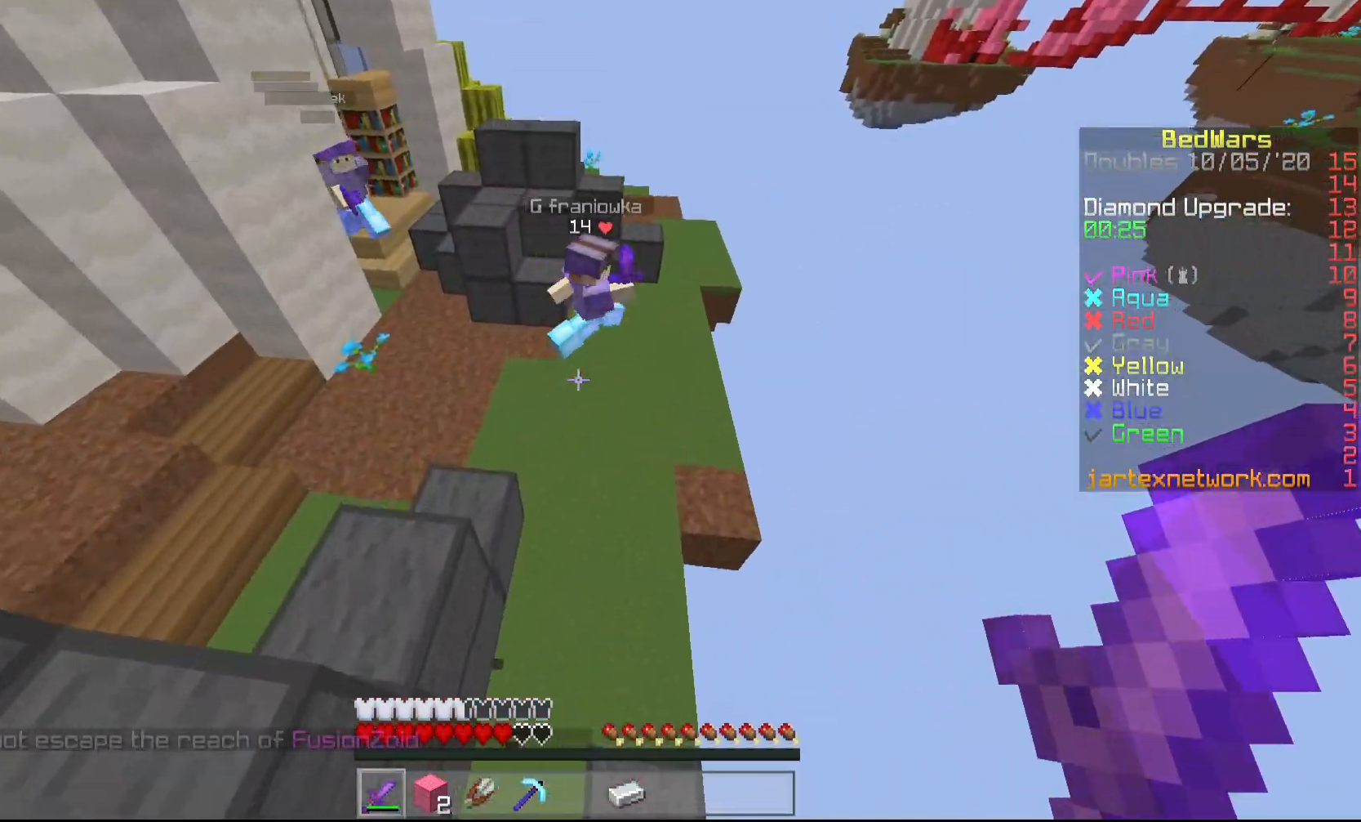
{"keys": ["w"], "mouse": [], "events": [[233, "mouse_left", "down"], [283, "mouse_left", "up"], [383, "mouse_left", "down"], [433, "mouse_left", "up"]]}
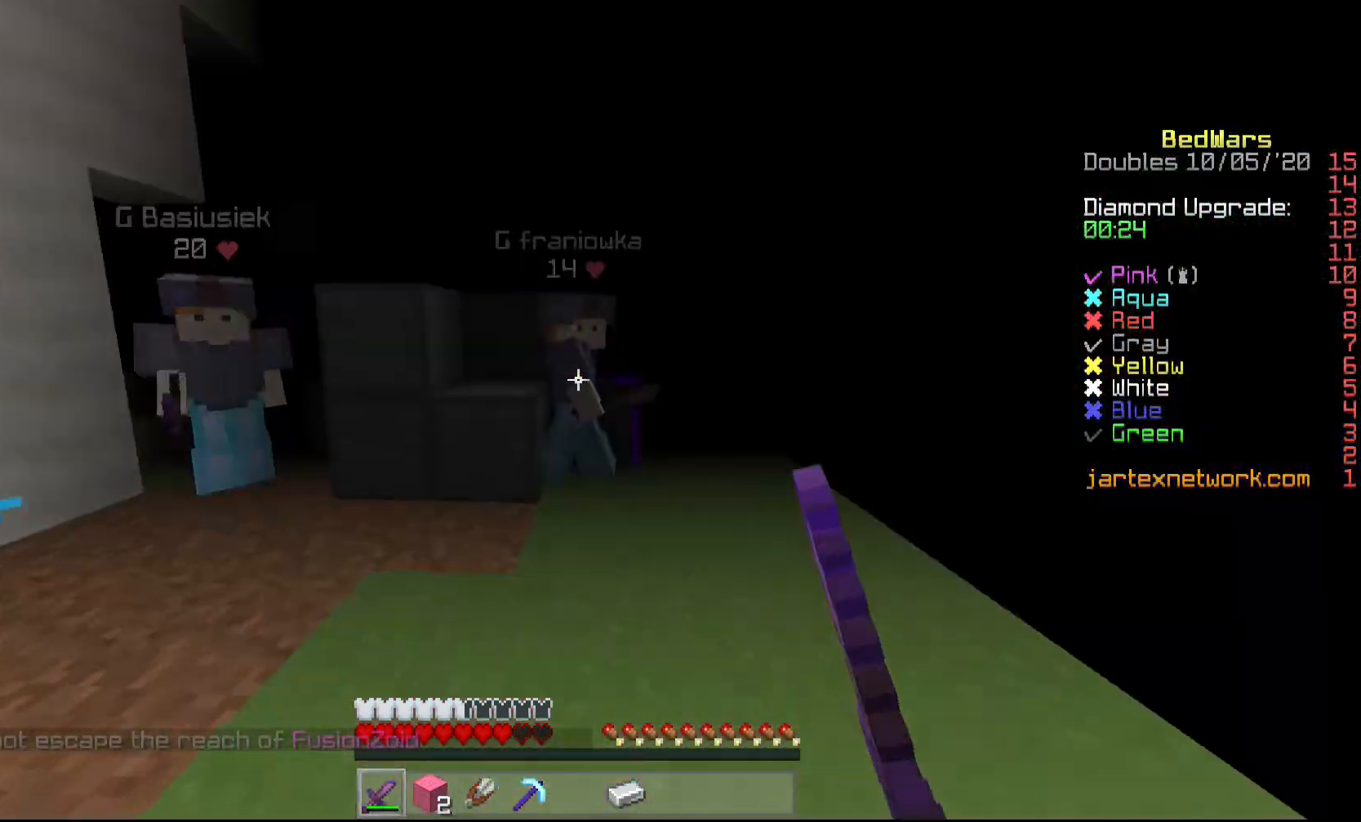
{"keys": ["w"], "mouse": ["left"], "events": [[33, "mouse_left", "down"], [83, "mouse_left", "up"], [183, "mouse_left", "down"], [233, "mouse_left", "up"], [283, "mouse_left", "down"], [383, "mouse_left", "up"], [433, "mouse_left", "down"]]}
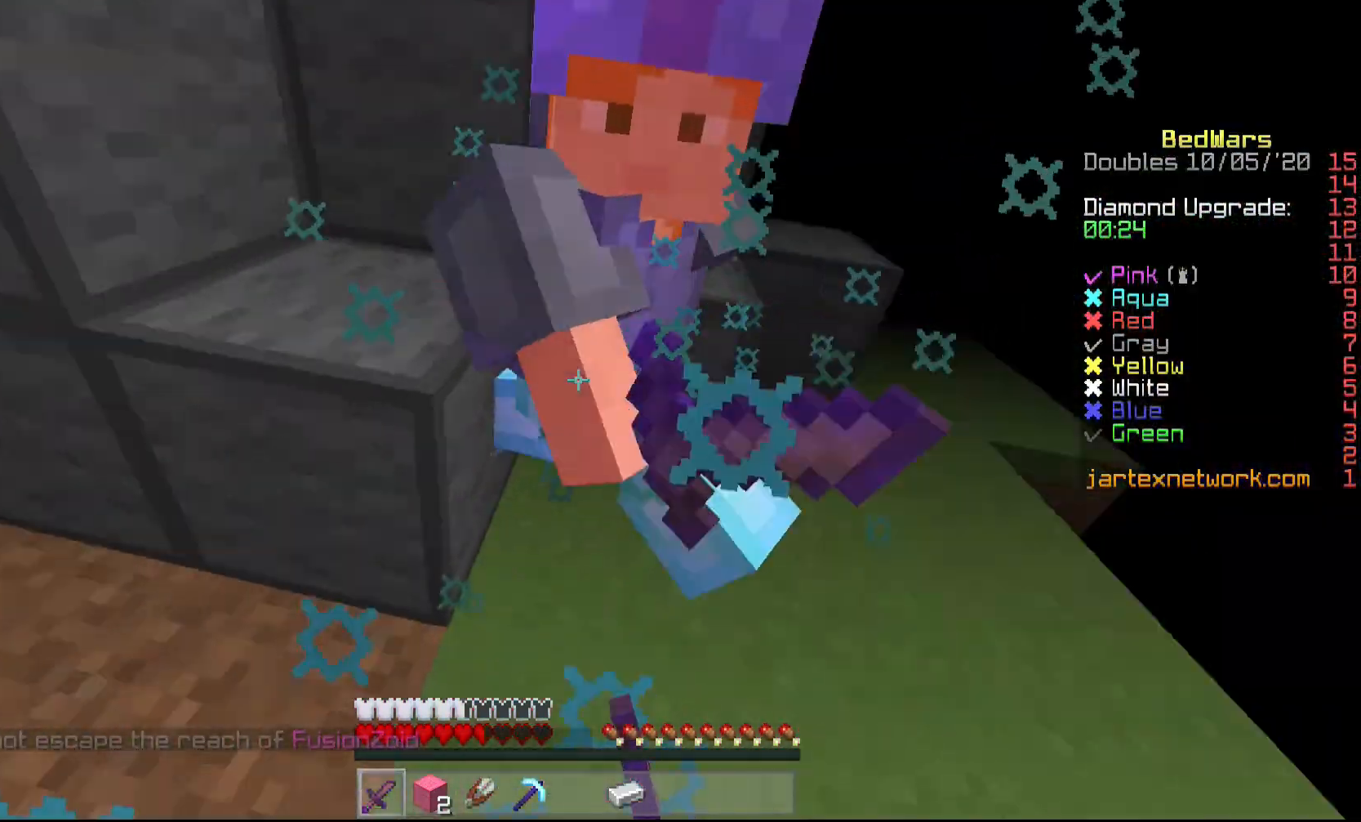
{"keys": ["w"], "mouse": [], "events": [[33, "mouse_left", "up"], [83, "mouse_left", "down"], [183, "mouse_left", "up"], [233, "mouse_left", "down"], [333, "mouse_left", "up"], [383, "mouse_left", "down"], [483, "mouse_left", "up"]]}
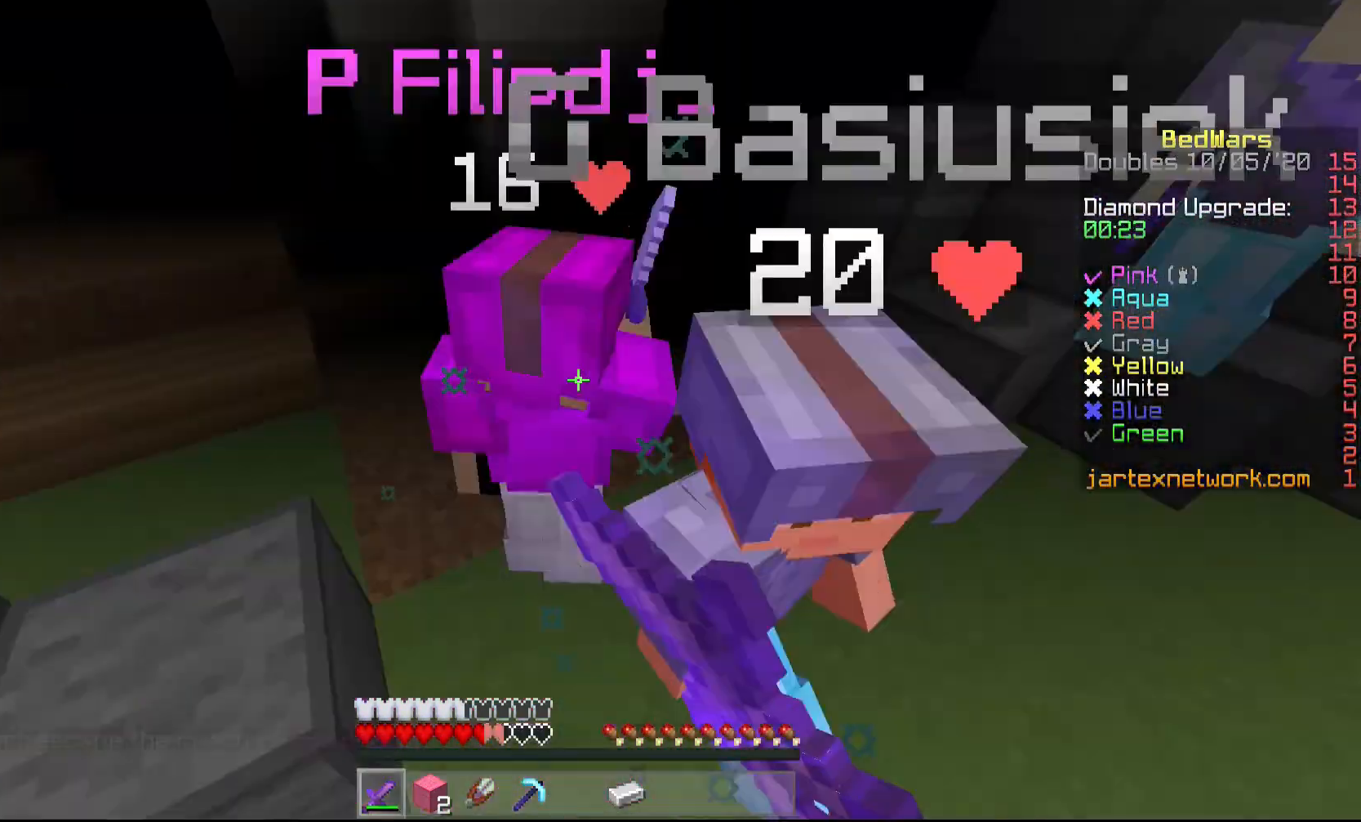
{"keys": ["w"], "mouse": [], "events": [[33, "mouse_left", "down"], [133, "mouse_left", "up"], [183, "a", "down"], [183, "mouse_left", "down"], [283, "mouse_left", "up"], [333, "mouse_left", "down"], [433, "a", "up"], [433, "mouse_left", "up"]]}
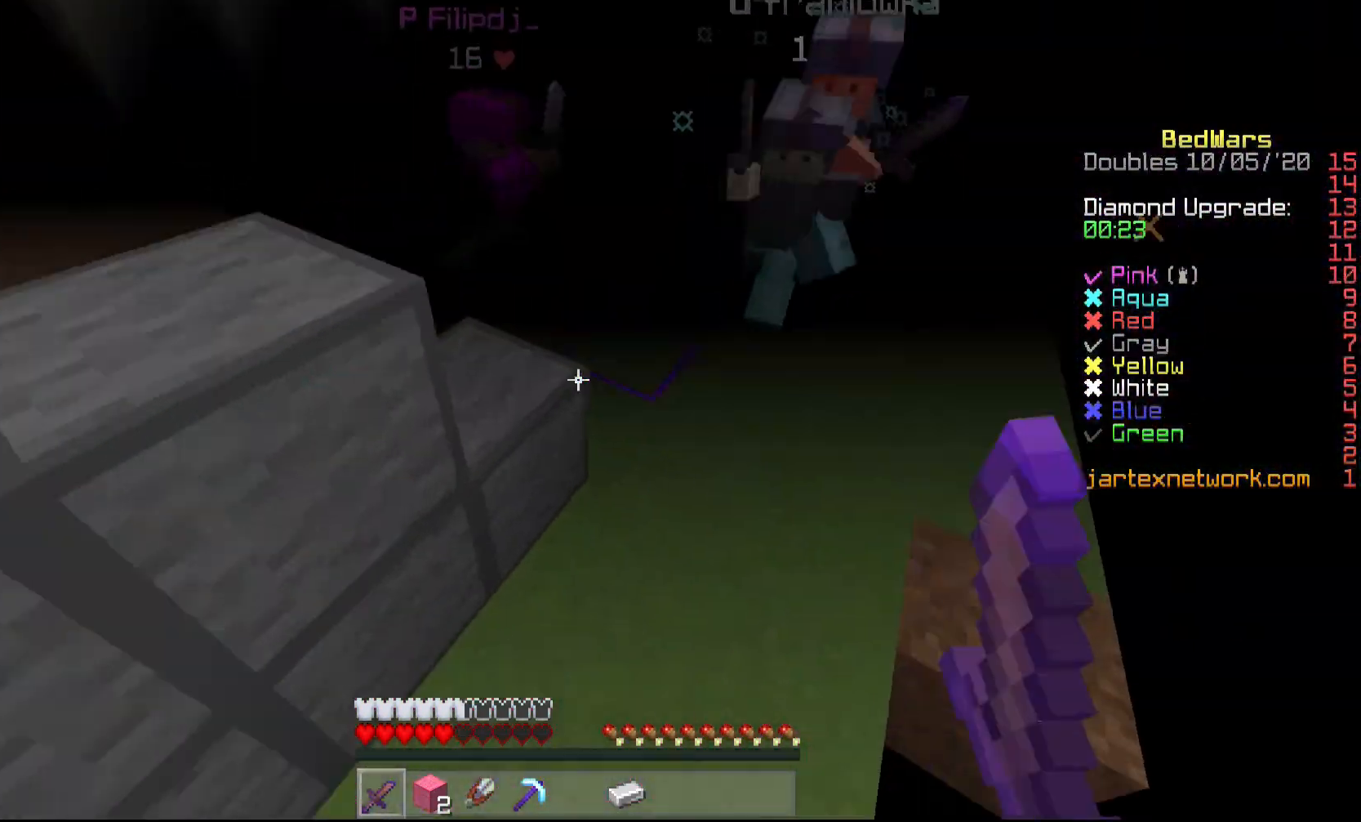
{"keys": ["s"], "mouse": [], "events": [[33, "mouse_left", "down"], [133, "mouse_left", "up"], [133, "mouse_right", "down"], [217, "w", "up"], [233, "mouse_right", "up"], [233, "s", "down"], [383, "mouse_right", "down"], [433, "mouse_right", "up"]]}
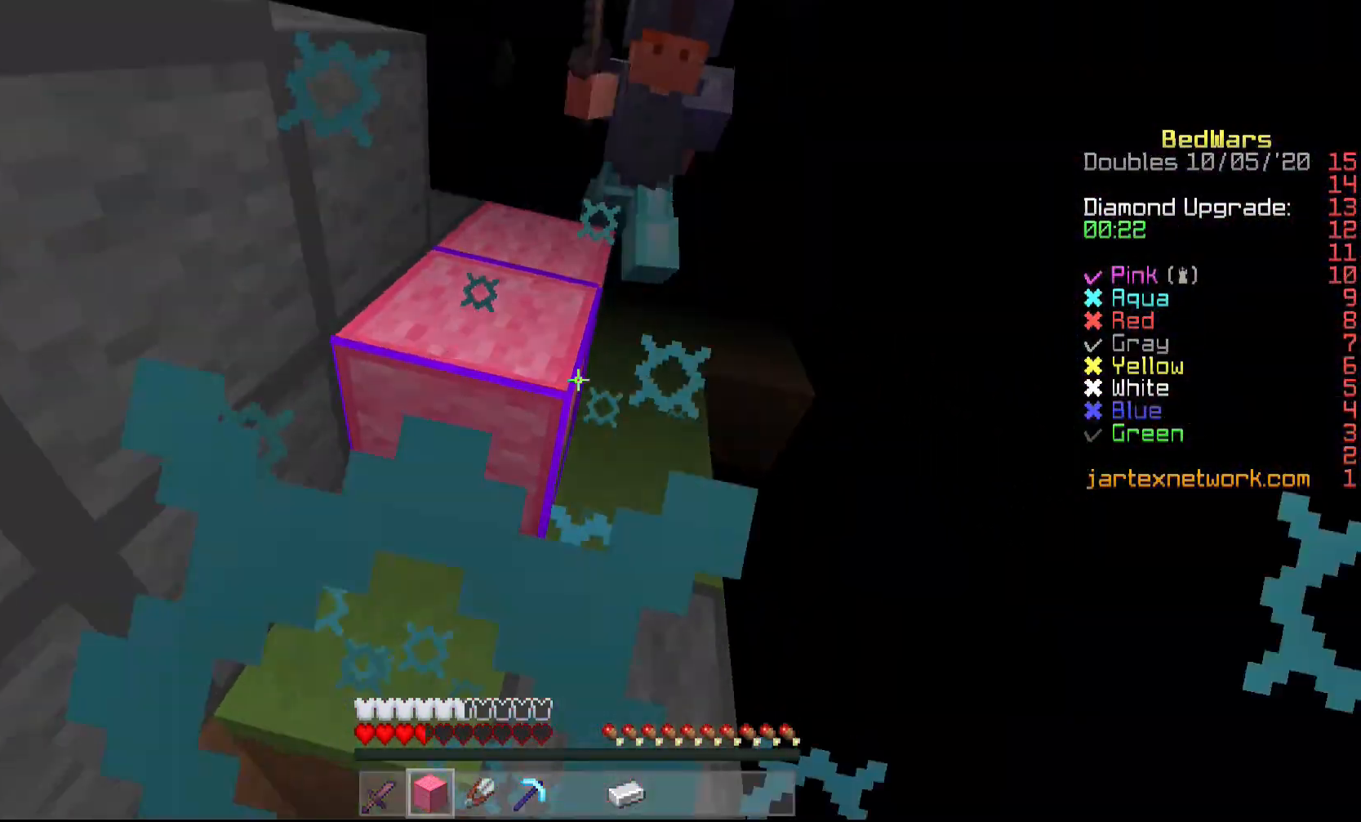
{"keys": ["d"], "mouse": [], "events": [[33, "d", "down"], [33, "mouse_right", "down"], [83, "mouse_right", "up"], [183, "d", "up"], [183, "mouse_right", "down"], [250, "mouse_right", "up"], [333, "d", "down"], [333, "mouse_right", "down"], [433, "mouse_right", "up"], [500, "s", "up"]]}
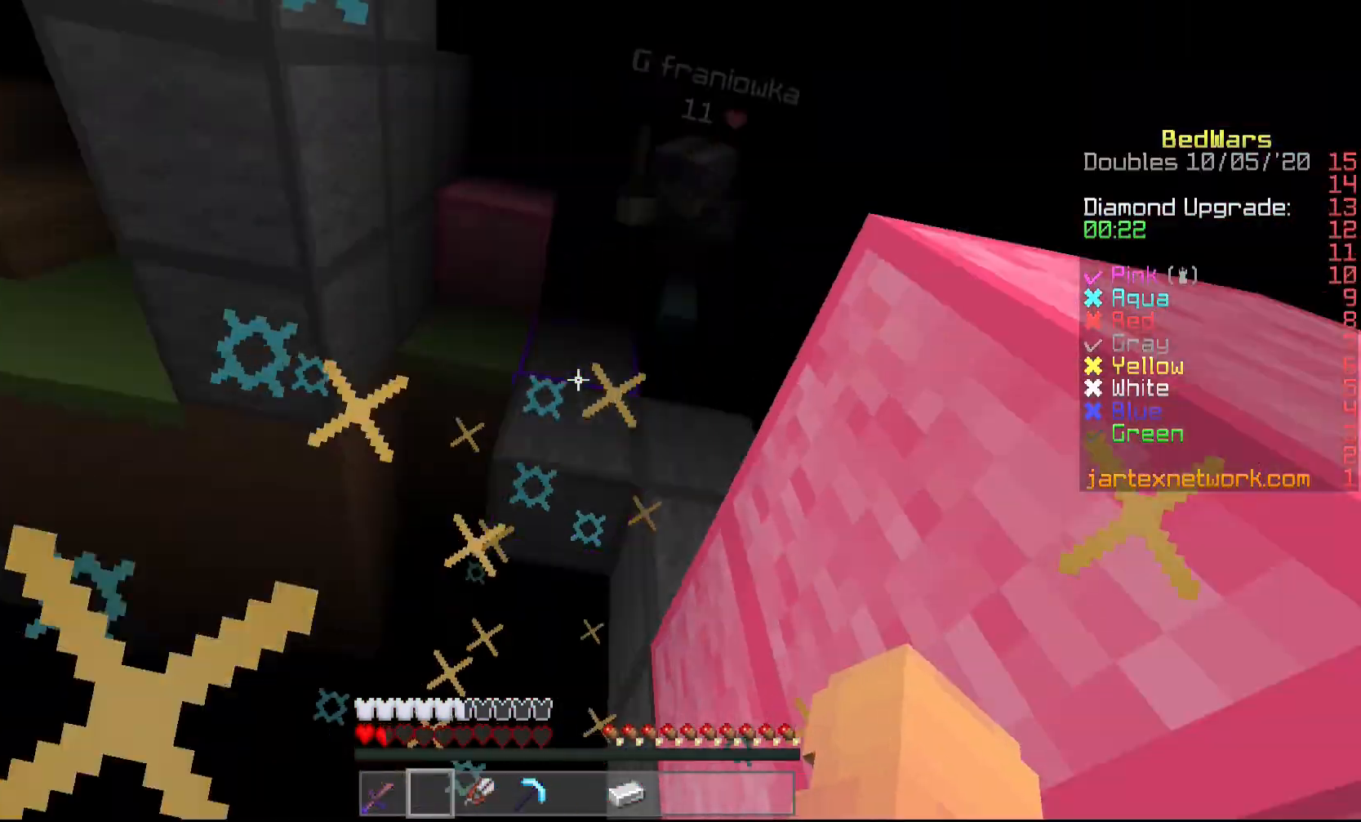
{"keys": ["d", "w"], "mouse": [], "events": [[33, "mouse_left", "down"], [133, "mouse_left", "up"], [183, "mouse_left", "down"], [283, "mouse_left", "up"], [350, "mouse_left", "down"], [383, "w", "down"], [433, "mouse_left", "up"]]}